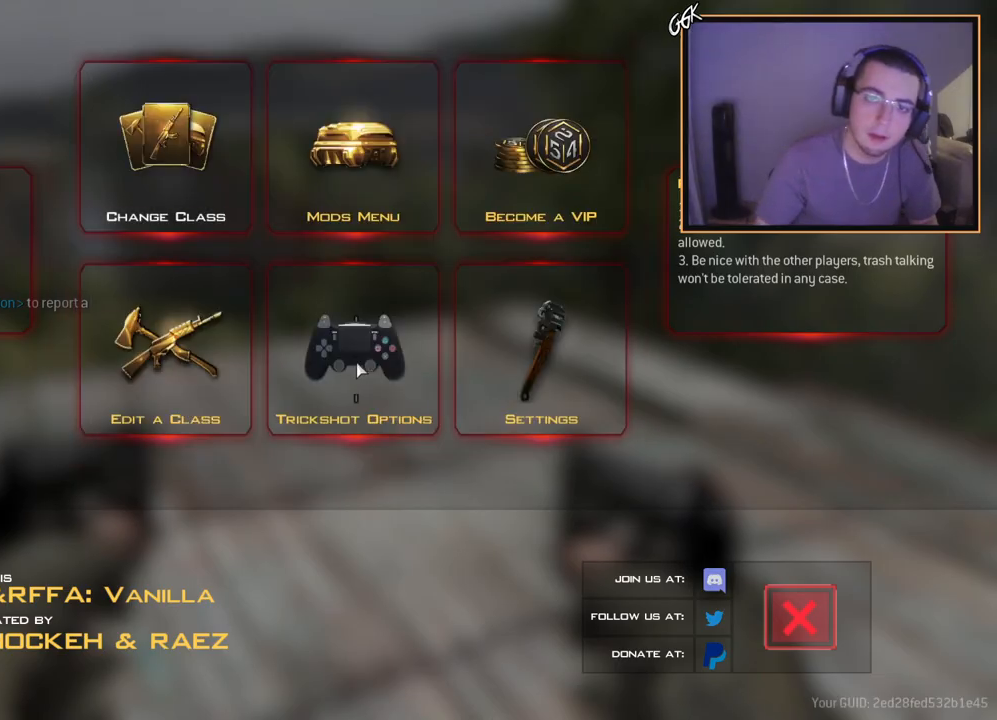
Gameplay with a controller (PlayStation layout); each line is a JSON object with the inputs held at the frame after it. "events" lists button and stick changes between this image and that frame as [ms after this image, input, new state], when the widget could be followed in between.
{"buttons": [], "left_stick": "center", "right_stick": "center", "events": []}
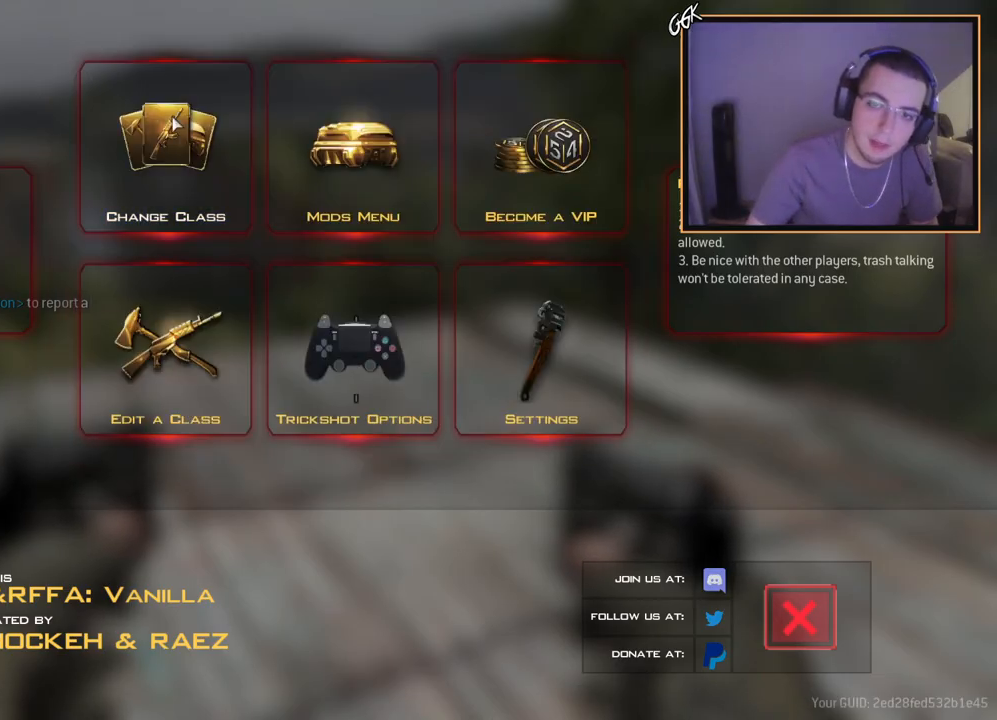
{"buttons": [], "left_stick": "center", "right_stick": "center", "events": []}
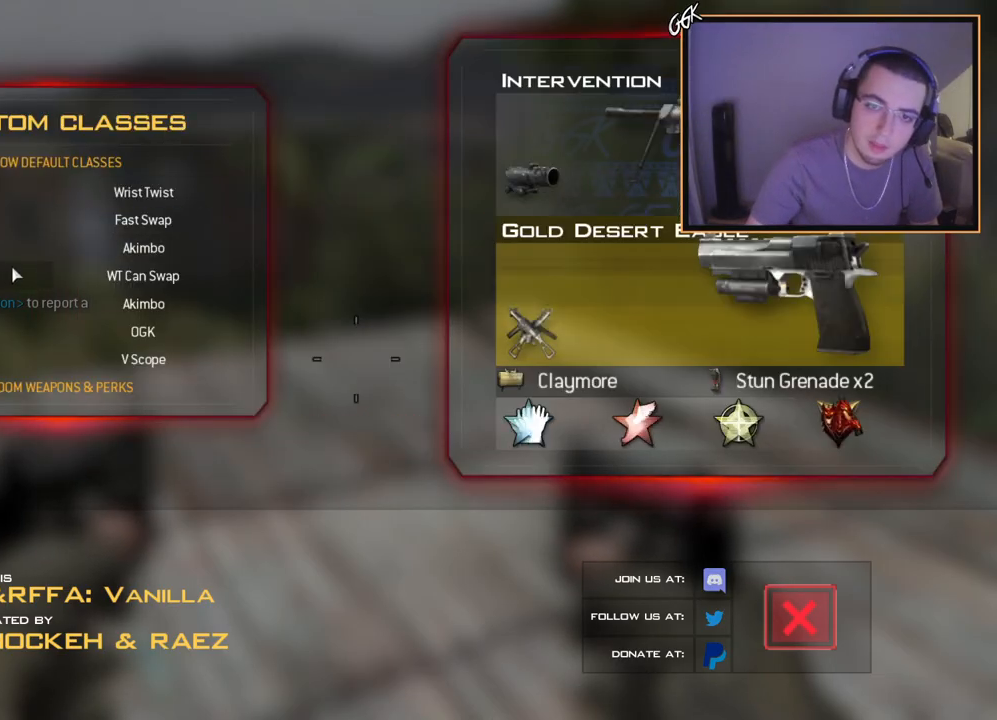
{"buttons": [], "left_stick": "center", "right_stick": "center", "events": []}
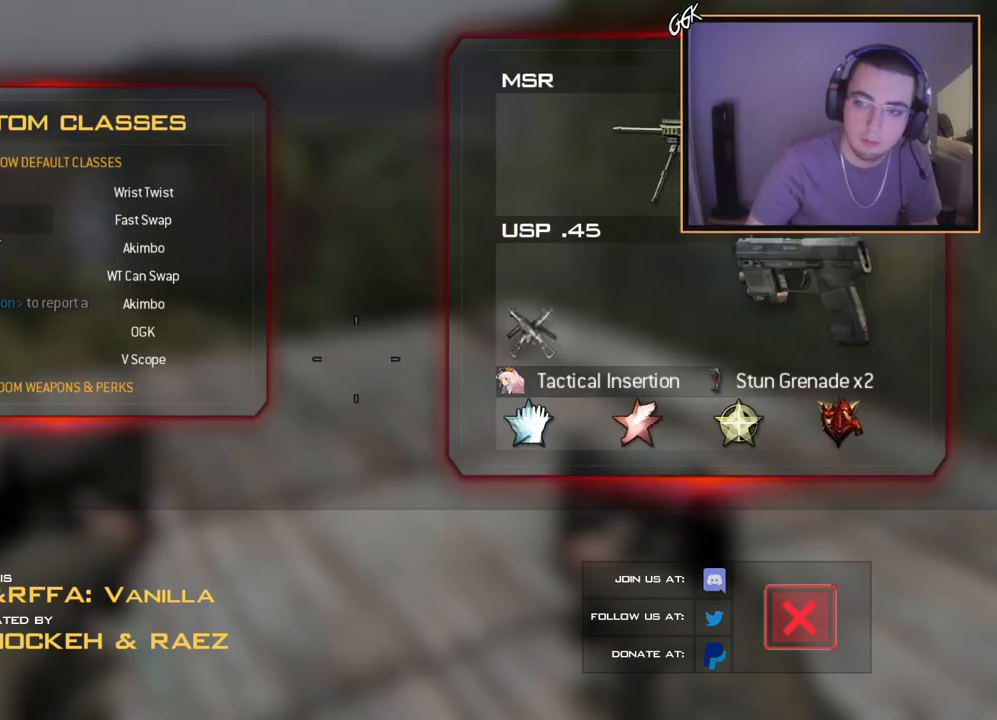
{"buttons": [], "left_stick": "center", "right_stick": "center", "events": []}
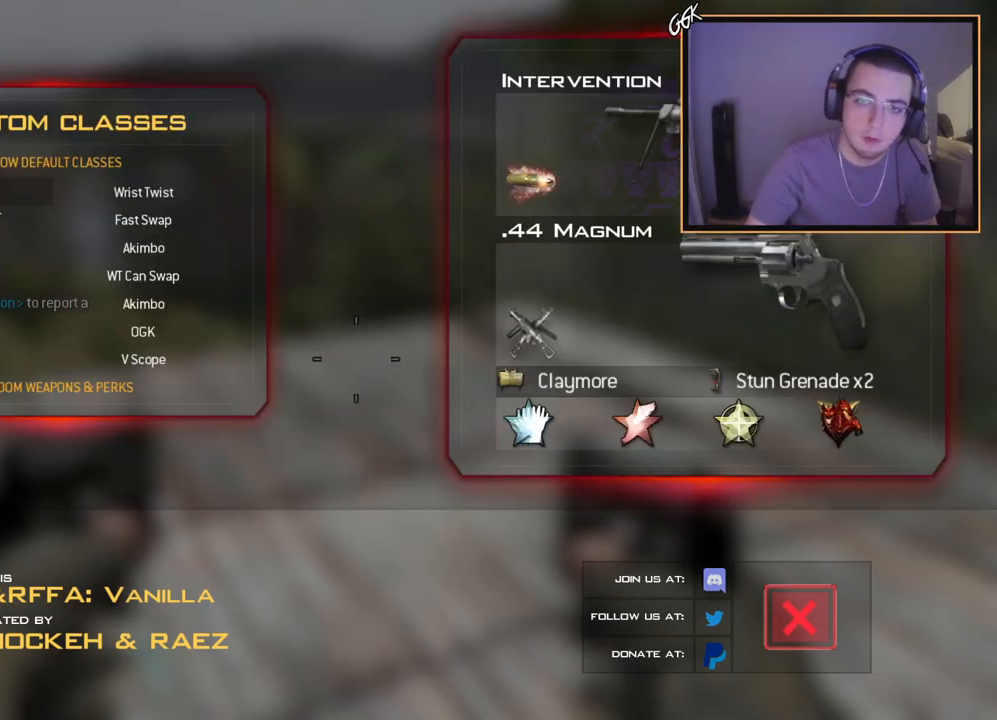
{"buttons": [], "left_stick": "left", "right_stick": "center", "events": [[317, "left_stick", "left"]]}
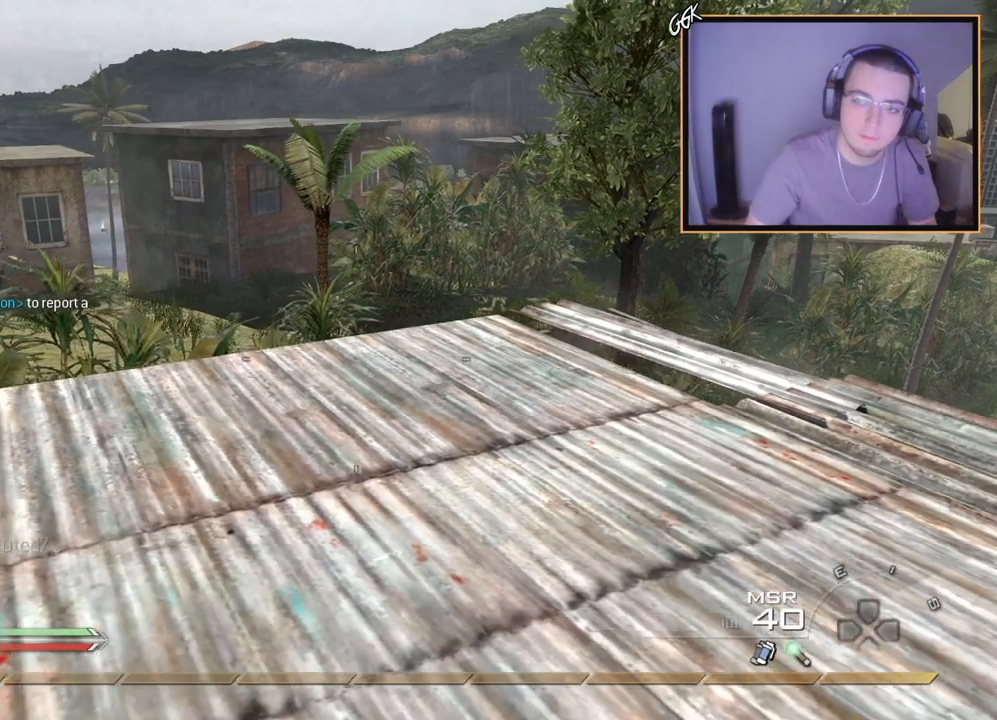
{"buttons": ["CIRCLE"], "left_stick": "left", "right_stick": "center", "events": [[50, "left_stick", "center"], [84, "R1", "down"], [134, "right_stick", "left"], [184, "right_stick", "center"], [217, "R1", "up"], [434, "CIRCLE", "down"], [467, "left_stick", "left"]]}
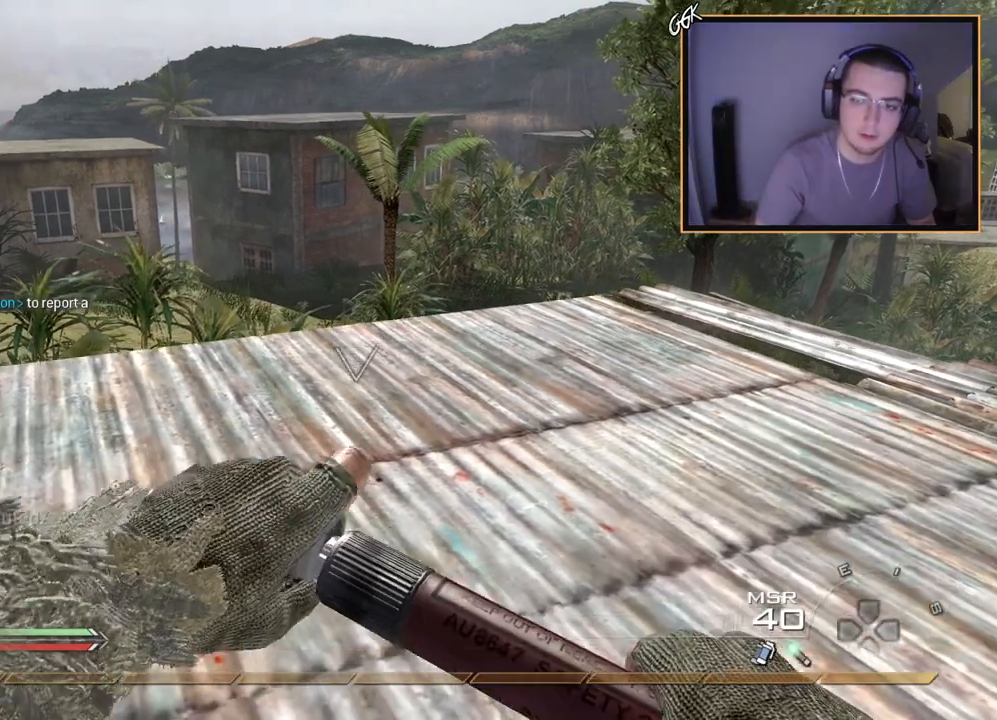
{"buttons": [], "left_stick": "up", "right_stick": "center", "events": [[50, "left_stick", "up"], [66, "CIRCLE", "up"], [133, "left_stick", "center"], [183, "CROSS", "down"], [300, "CROSS", "up"], [400, "left_stick", "up"]]}
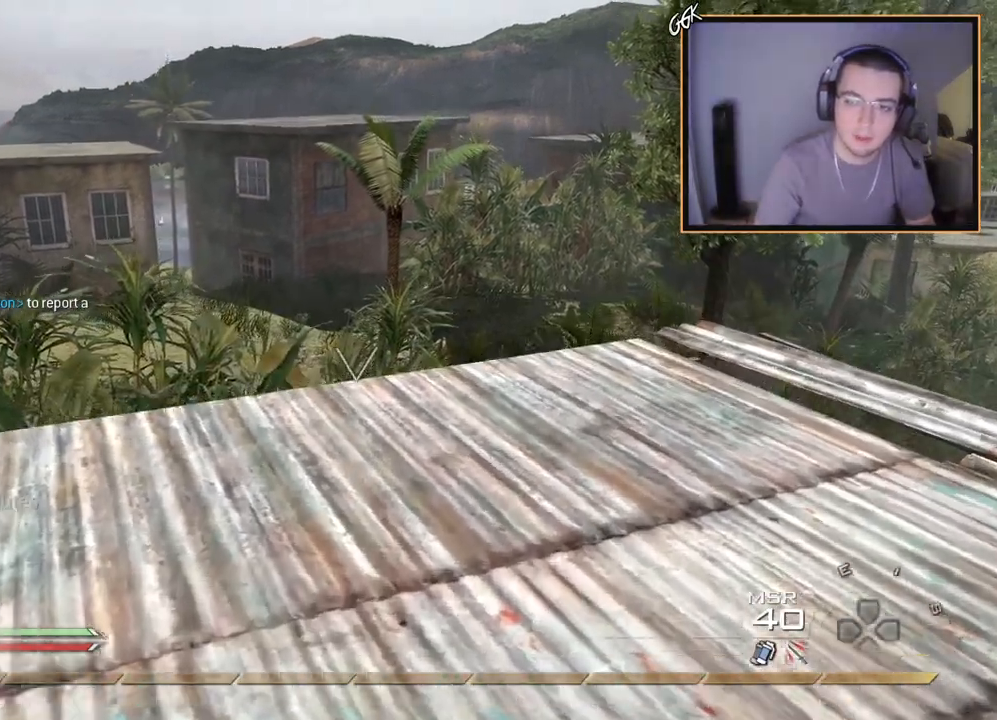
{"buttons": [], "left_stick": "up", "right_stick": "center", "events": [[117, "right_stick", "right"], [217, "right_stick", "center"], [301, "CIRCLE", "down"], [367, "R2", "down"], [434, "CIRCLE", "up"], [501, "R2", "up"]]}
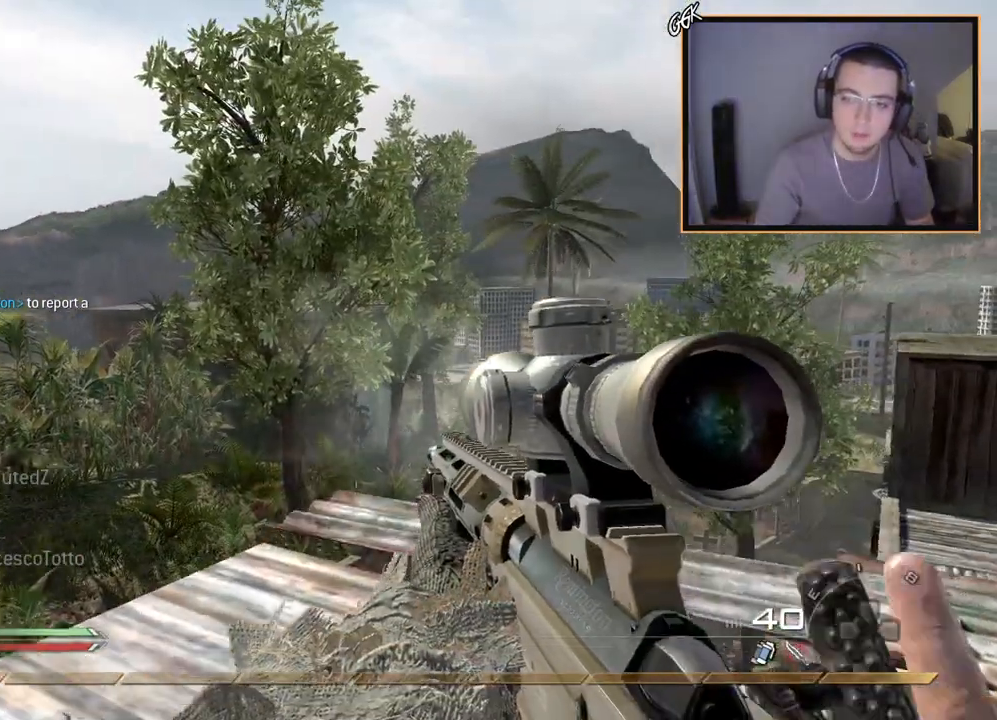
{"buttons": [], "left_stick": "center", "right_stick": "center", "events": [[183, "right_stick", "down"], [383, "left_stick", "center"], [383, "right_stick", "center"]]}
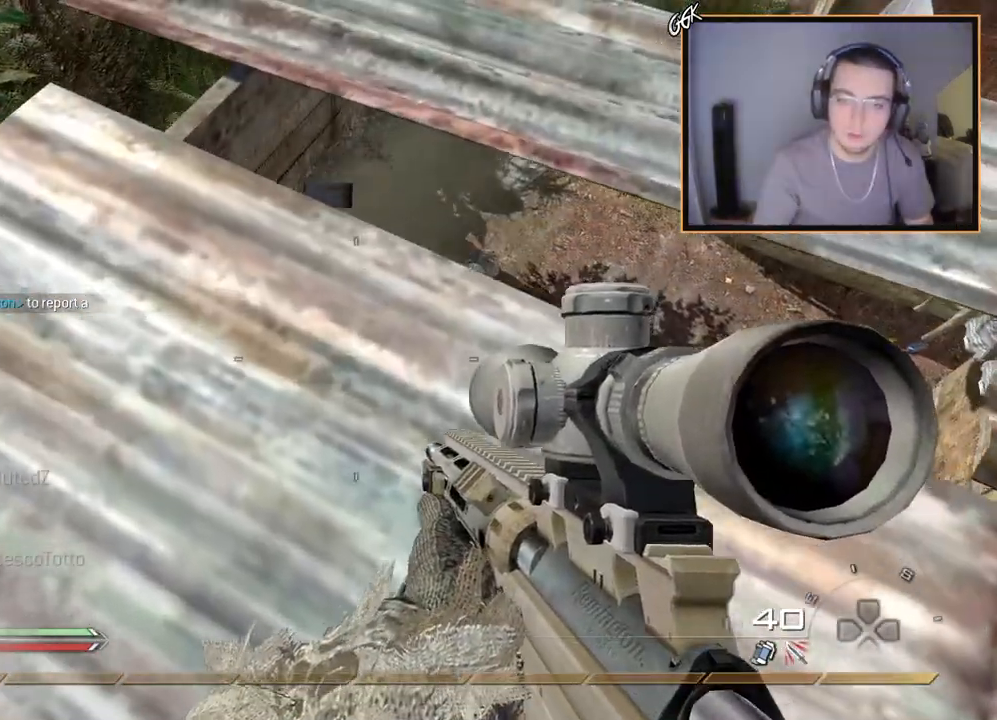
{"buttons": [], "left_stick": "center", "right_stick": "center", "events": [[17, "left_stick", "up-left"], [134, "right_stick", "down"], [167, "left_stick", "center"], [234, "R1", "down"], [234, "right_stick", "center"], [301, "R1", "up"], [401, "CIRCLE", "down"], [501, "CIRCLE", "up"]]}
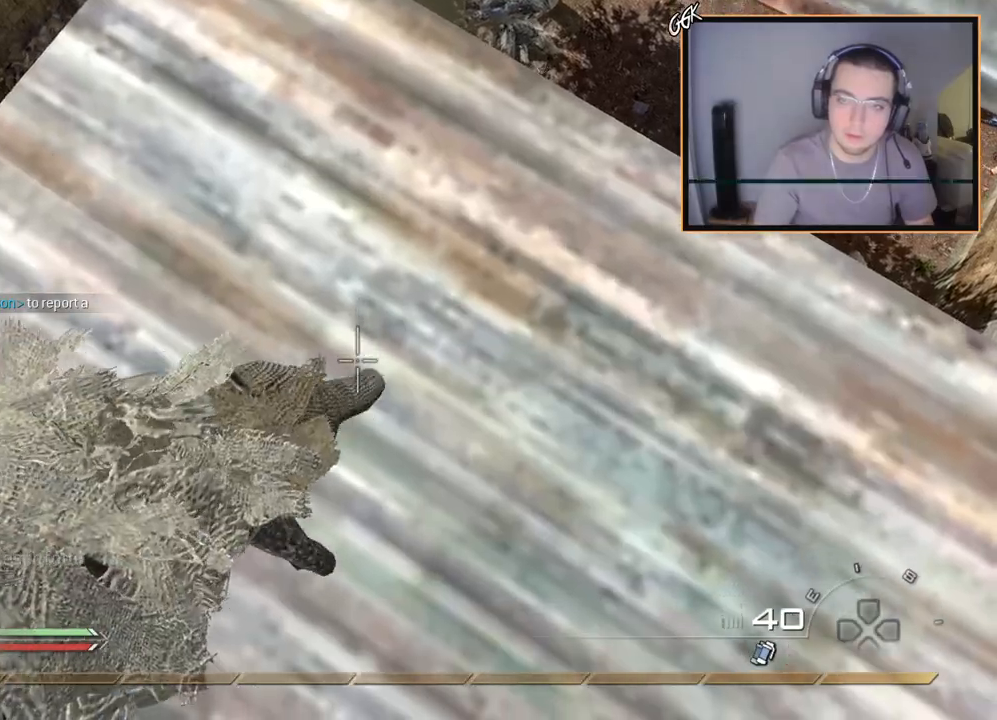
{"buttons": [], "left_stick": "center", "right_stick": "up", "events": [[66, "CROSS", "down"], [150, "CROSS", "up"], [267, "right_stick", "up"], [317, "left_stick", "left"], [484, "left_stick", "center"]]}
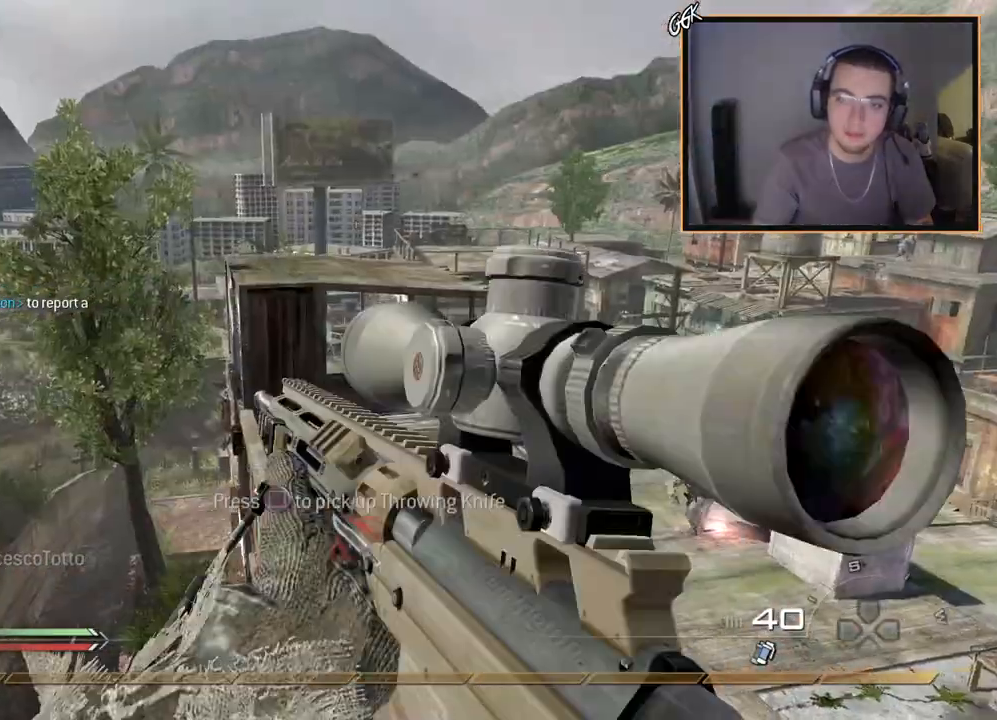
{"buttons": ["CIRCLE"], "left_stick": "center", "right_stick": "center", "events": [[17, "right_stick", "center"], [67, "SQUARE", "down"], [351, "SQUARE", "up"], [434, "CIRCLE", "down"]]}
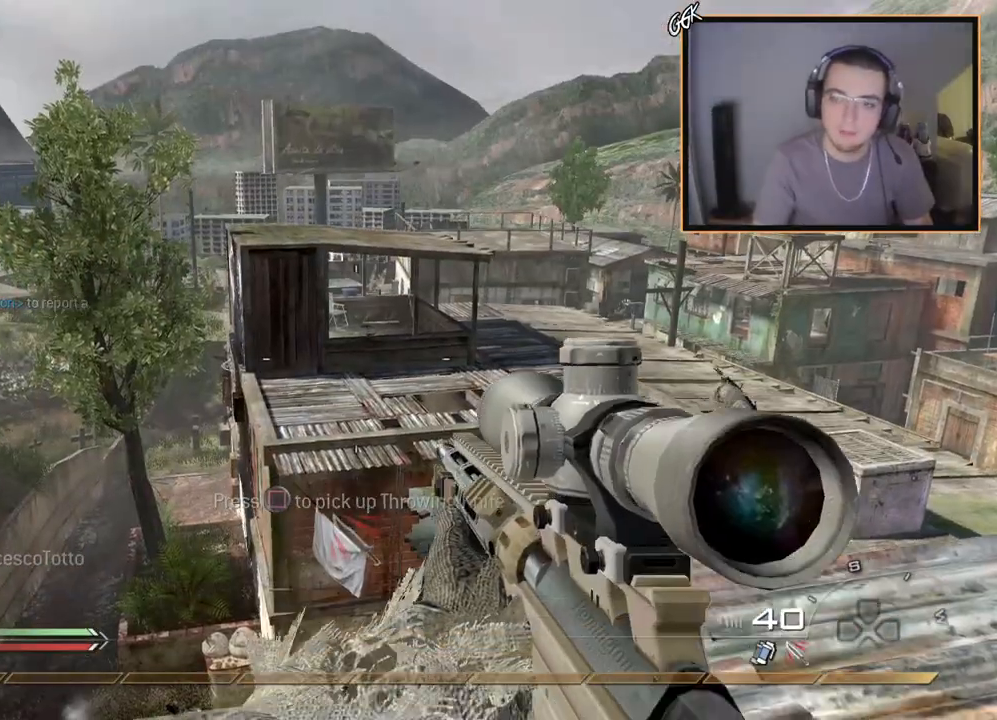
{"buttons": [], "left_stick": "center", "right_stick": "center", "events": [[50, "CIRCLE", "up"], [150, "CROSS", "down"], [167, "left_stick", "up-left"], [217, "CROSS", "up"], [283, "left_stick", "center"], [350, "right_stick", "up-right"], [417, "right_stick", "center"]]}
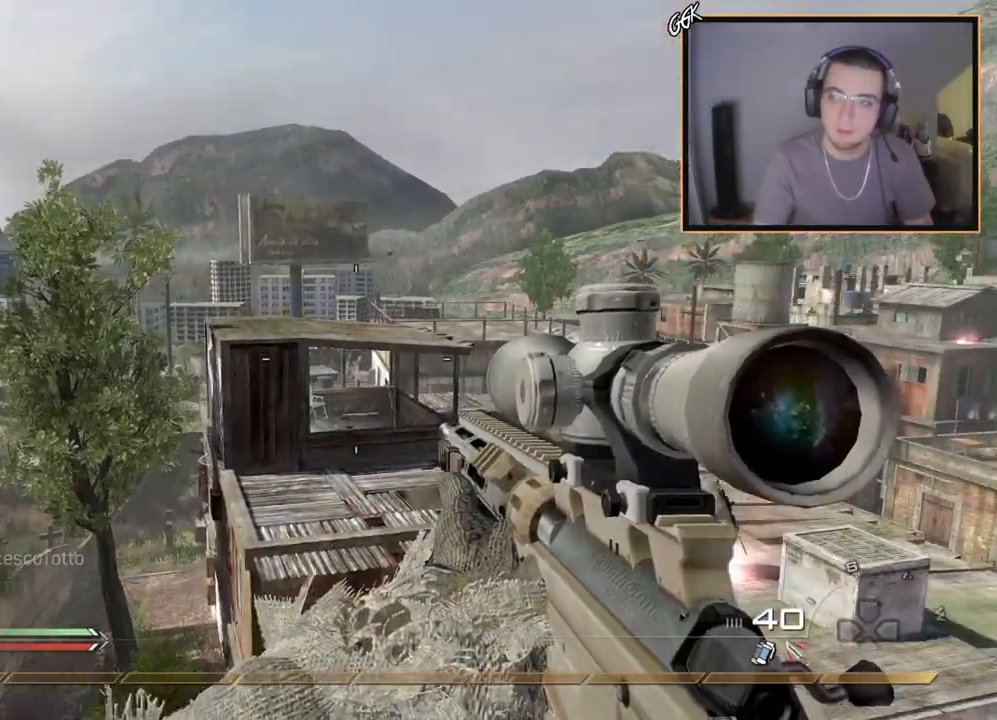
{"buttons": [], "left_stick": "center", "right_stick": "right", "events": [[117, "right_stick", "right"], [167, "left_stick", "up-left"], [217, "right_stick", "center"], [234, "left_stick", "center"], [417, "right_stick", "right"]]}
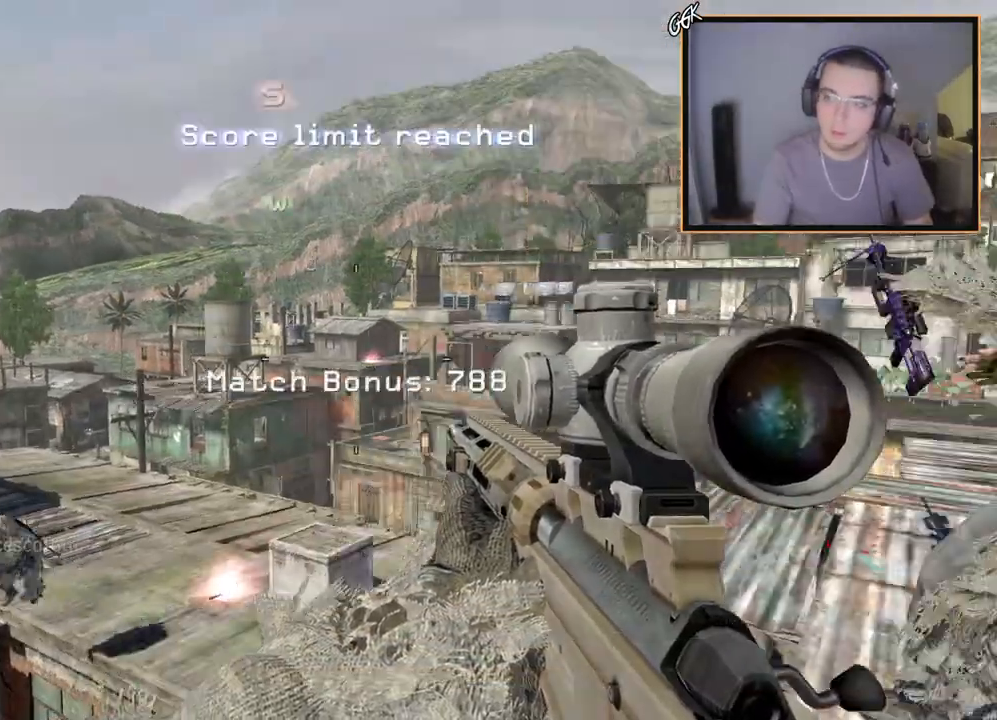
{"buttons": [], "left_stick": "center", "right_stick": "center", "events": [[50, "right_stick", "center"], [150, "CIRCLE", "down"], [233, "CIRCLE", "up"], [300, "CROSS", "down"], [400, "CROSS", "up"]]}
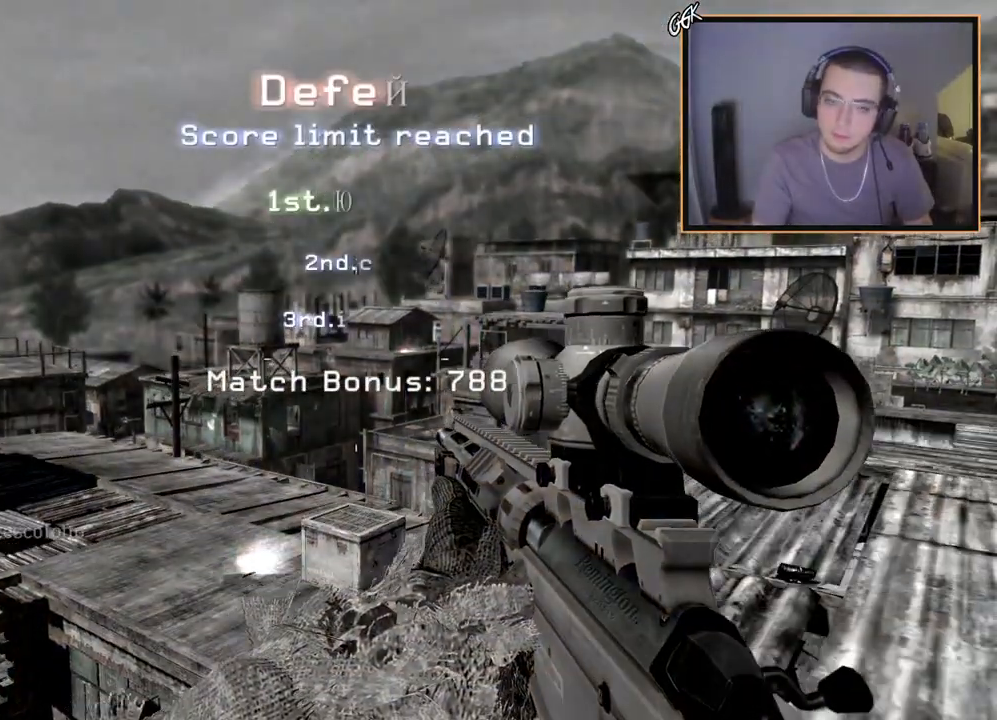
{"buttons": ["TRIANGLE"], "left_stick": "center", "right_stick": "center", "events": [[100, "right_stick", "down-left"], [250, "left_stick", "down"], [250, "right_stick", "center"], [351, "left_stick", "center"], [417, "TRIANGLE", "down"]]}
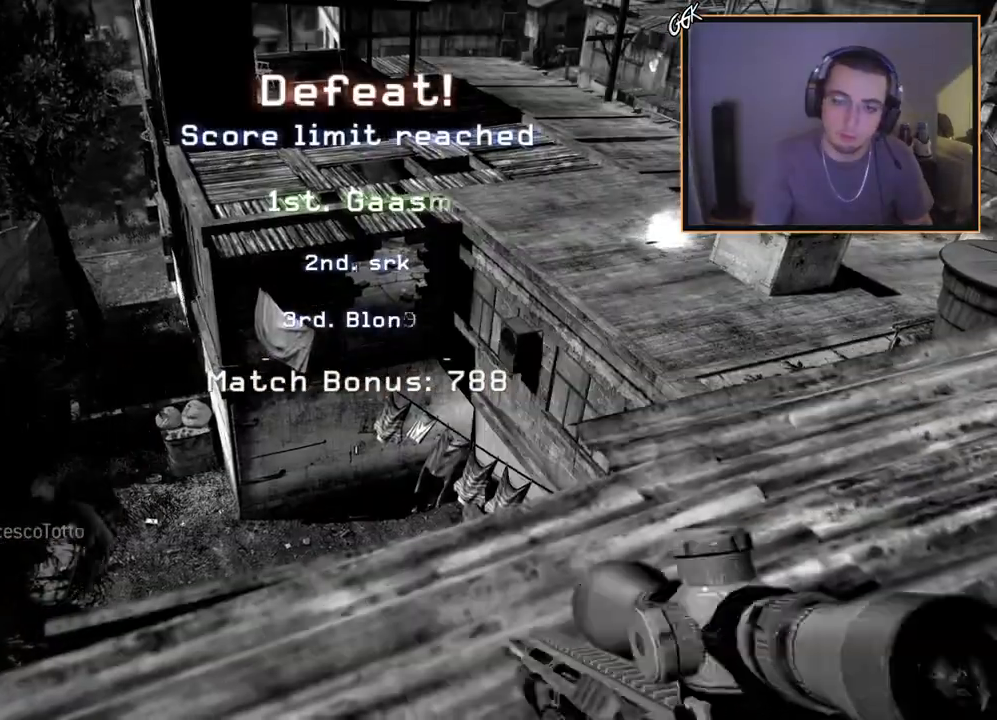
{"buttons": [], "left_stick": "center", "right_stick": "center", "events": [[17, "TRIANGLE", "up"]]}
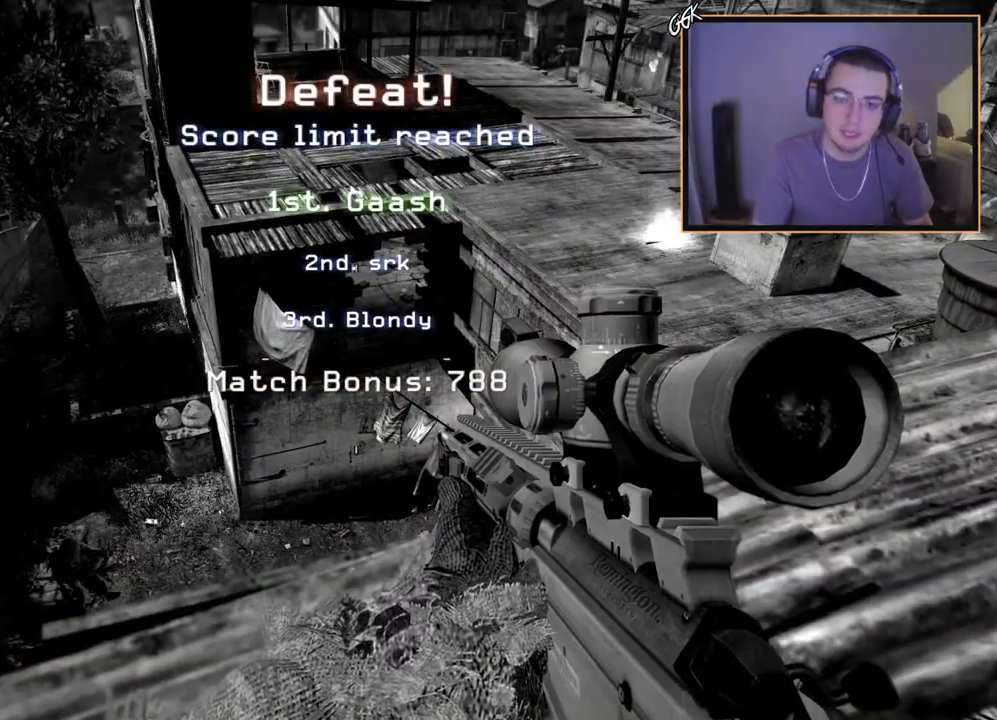
{"buttons": [], "left_stick": "center", "right_stick": "center", "events": []}
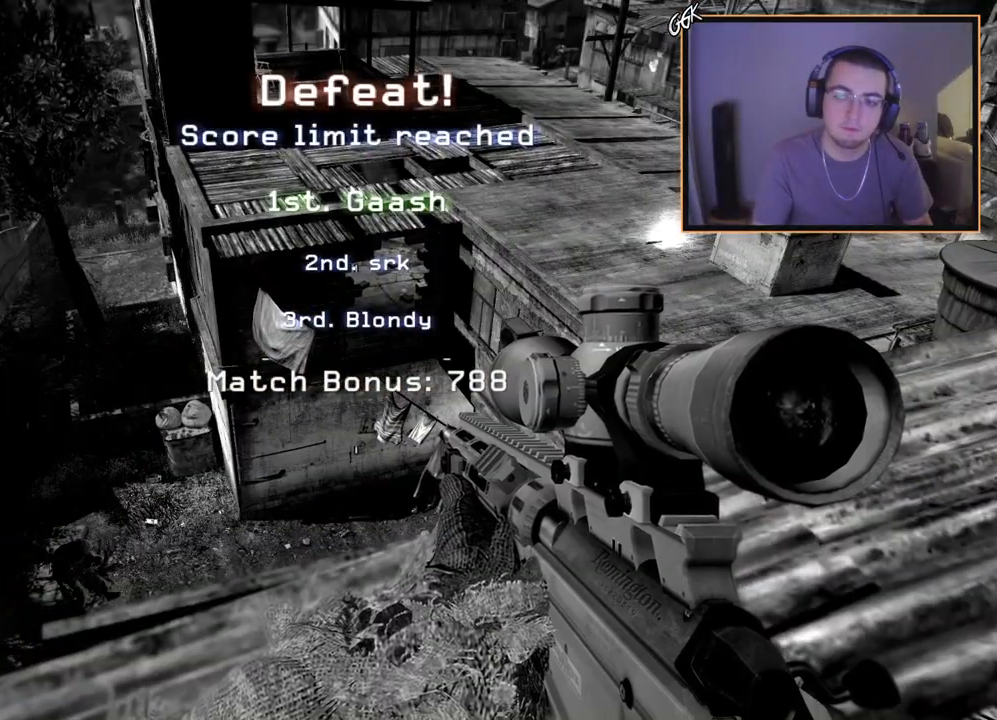
{"buttons": [], "left_stick": "center", "right_stick": "center", "events": []}
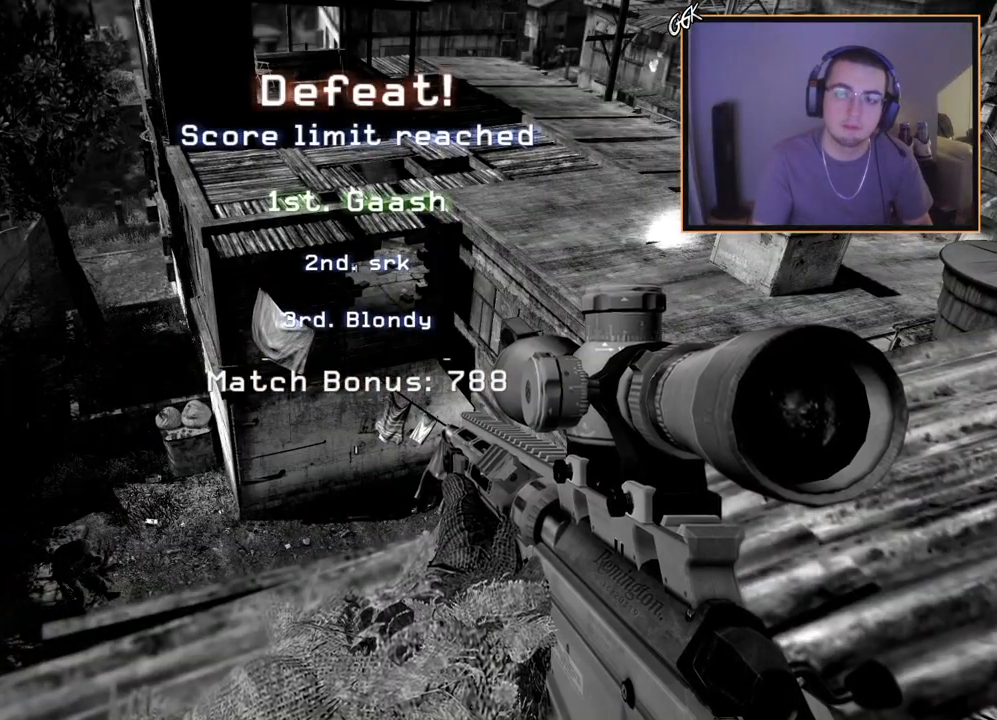
{"buttons": [], "left_stick": "center", "right_stick": "center", "events": []}
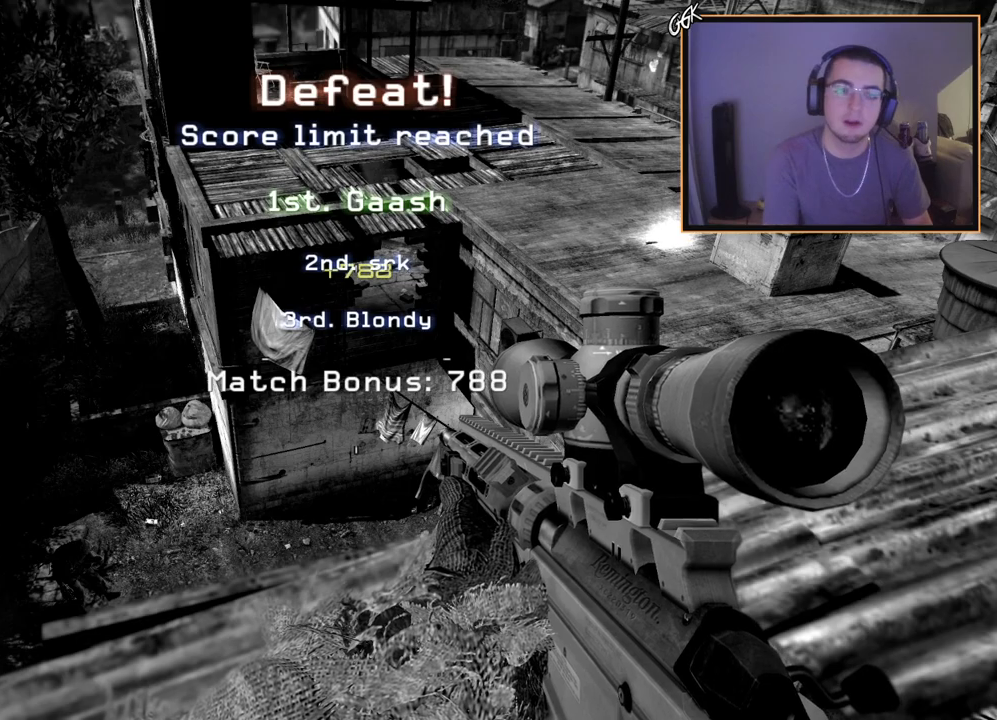
{"buttons": [], "left_stick": "center", "right_stick": "center", "events": []}
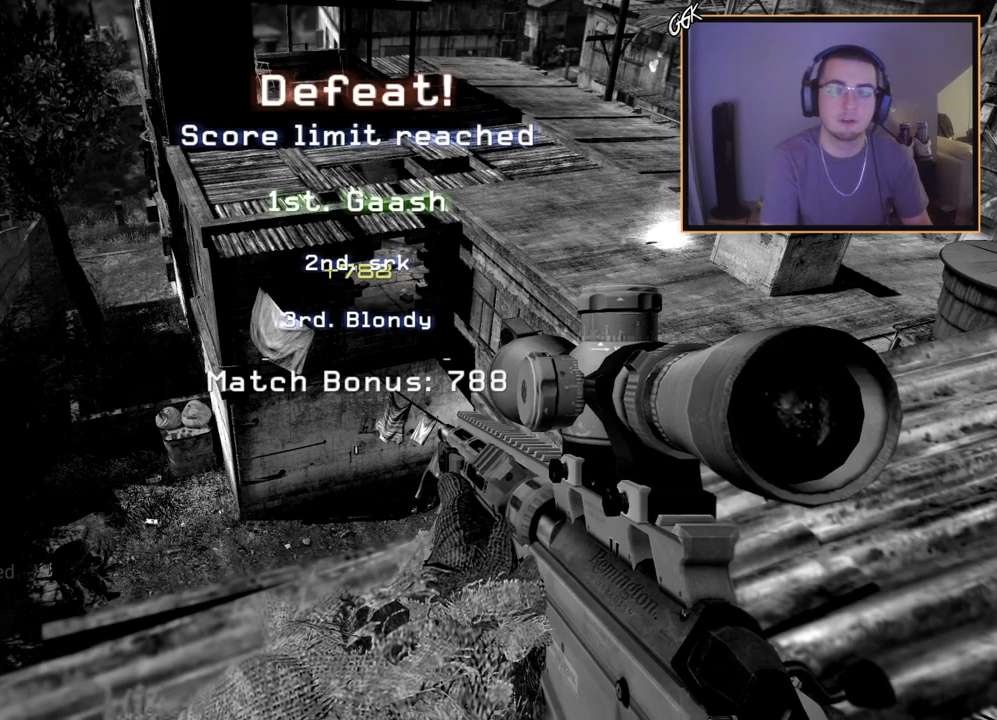
{"buttons": [], "left_stick": "center", "right_stick": "center", "events": [[66, "SELECT", "down"], [300, "SELECT", "up"]]}